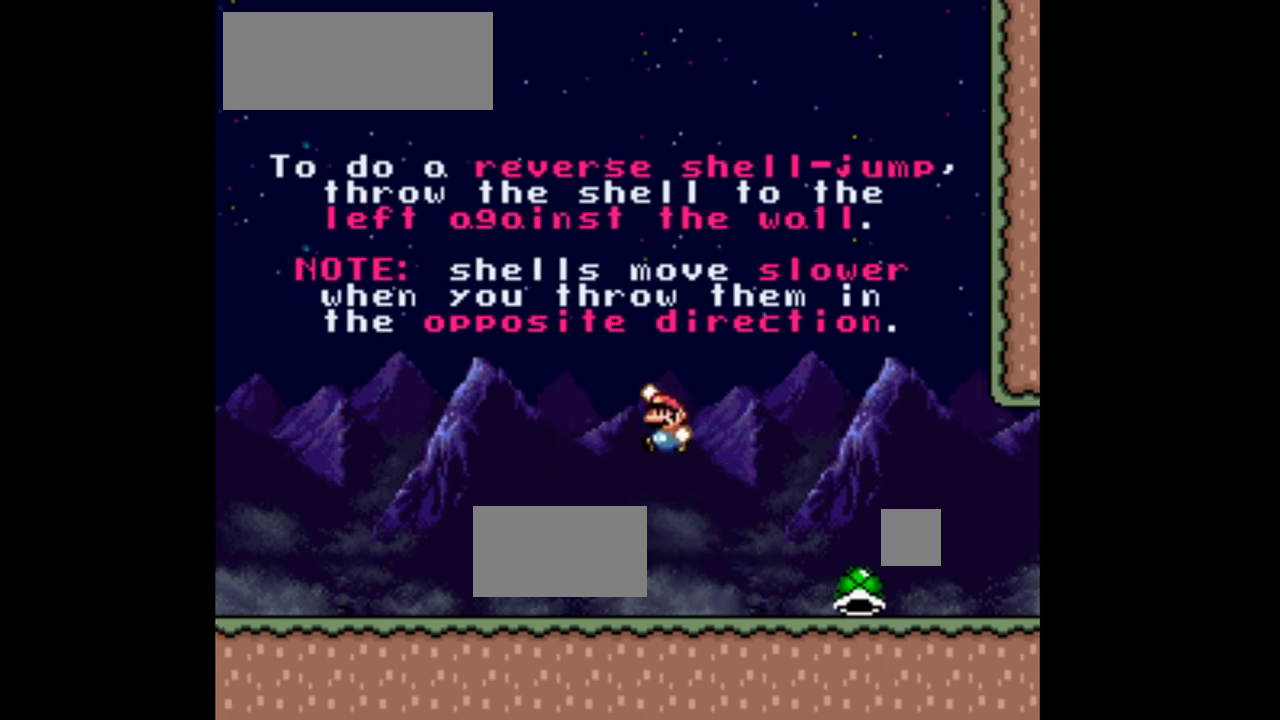
Gameplay with a controller (Nintendo layout); each line is a JSON object with the inputs held at the frame after it (dt_ms = milliseconds from this image to that frame). "events" lists button and stick changes between this image and that frame as [ms after this image, input, new state], when the widget could be followed in between. Not read: L3 R3.
{"dt_ms": 500, "buttons": ["Y", "DPAD_RIGHT"], "events": [[167, "DPAD_RIGHT", "down"], [333, "B", "down"], [467, "B", "up"]]}
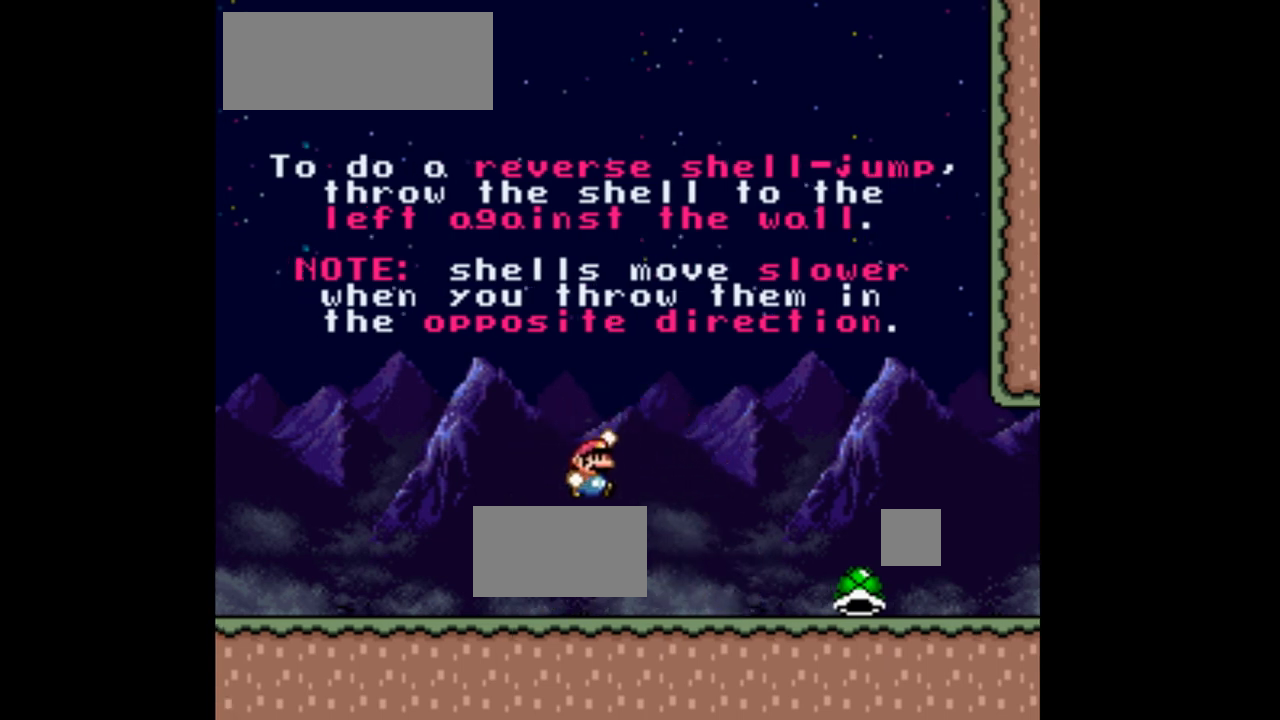
{"dt_ms": 500, "buttons": ["B", "Y", "DPAD_LEFT"], "events": [[167, "DPAD_RIGHT", "up"], [267, "DPAD_LEFT", "down"], [467, "B", "down"]]}
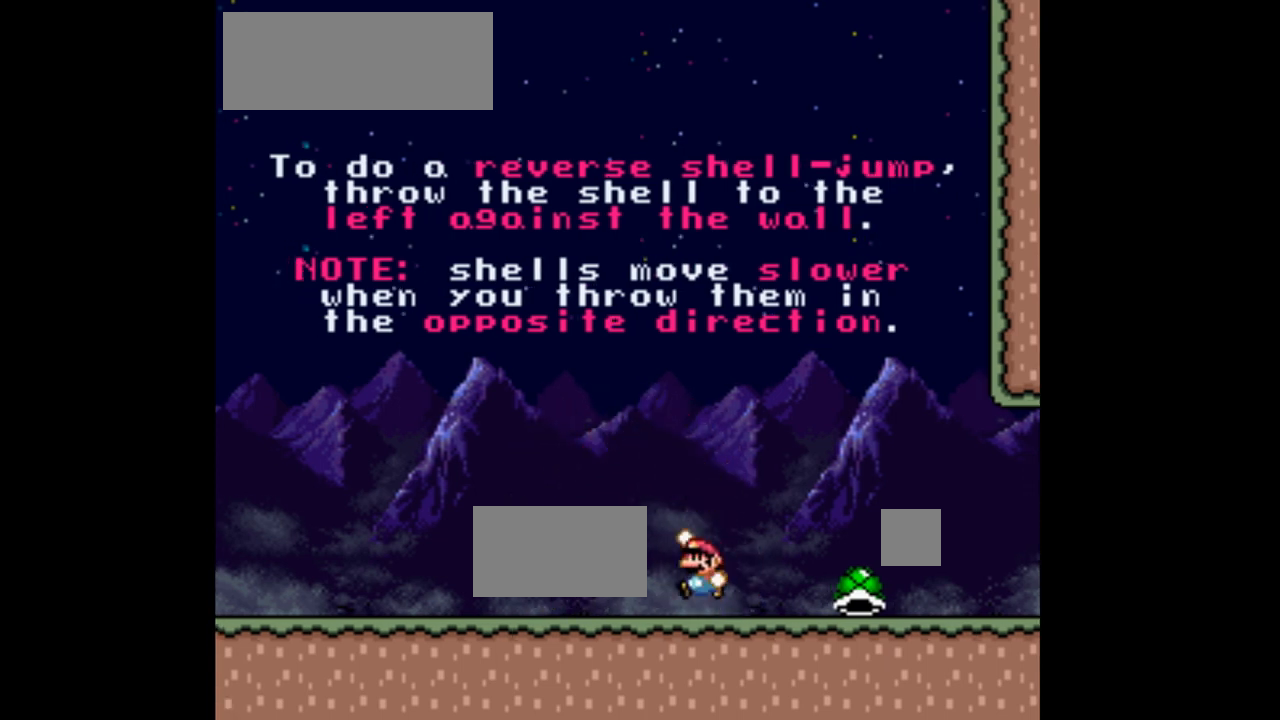
{"dt_ms": 500, "buttons": ["Y", "DPAD_RIGHT"], "events": [[100, "B", "up"], [200, "DPAD_LEFT", "up"], [367, "DPAD_RIGHT", "down"]]}
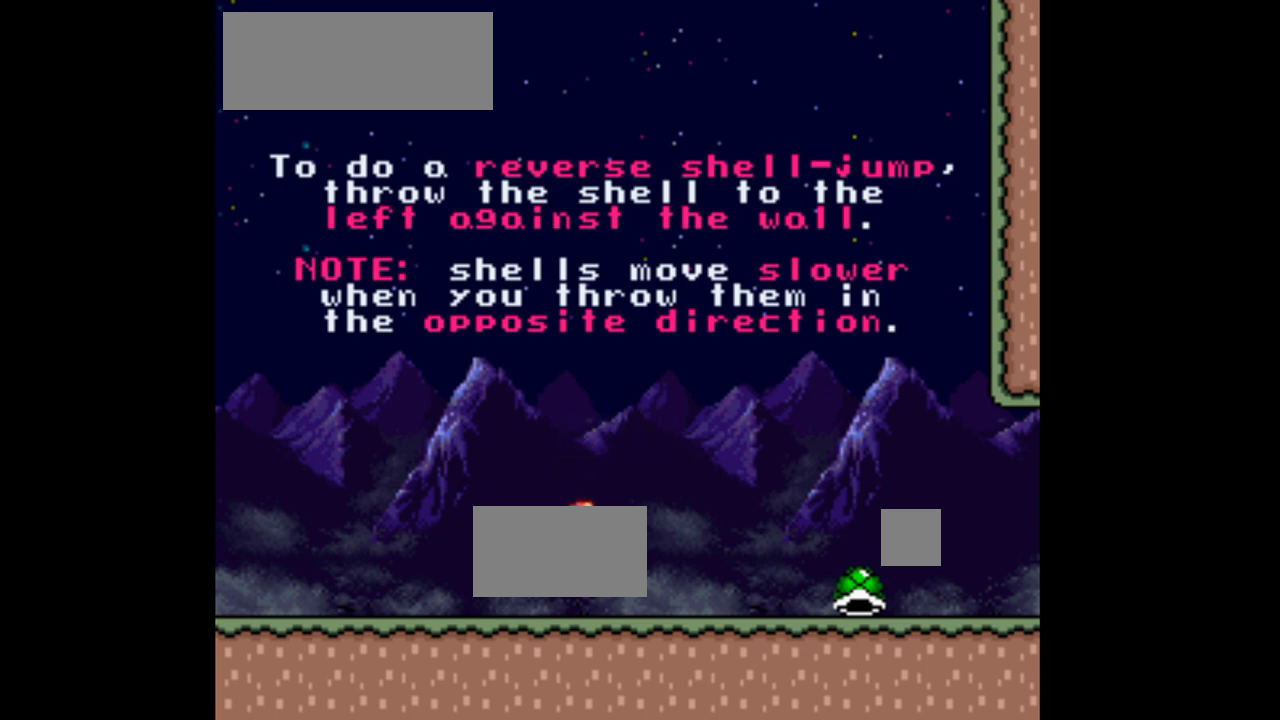
{"dt_ms": 500, "buttons": ["Y", "DPAD_RIGHT"], "events": []}
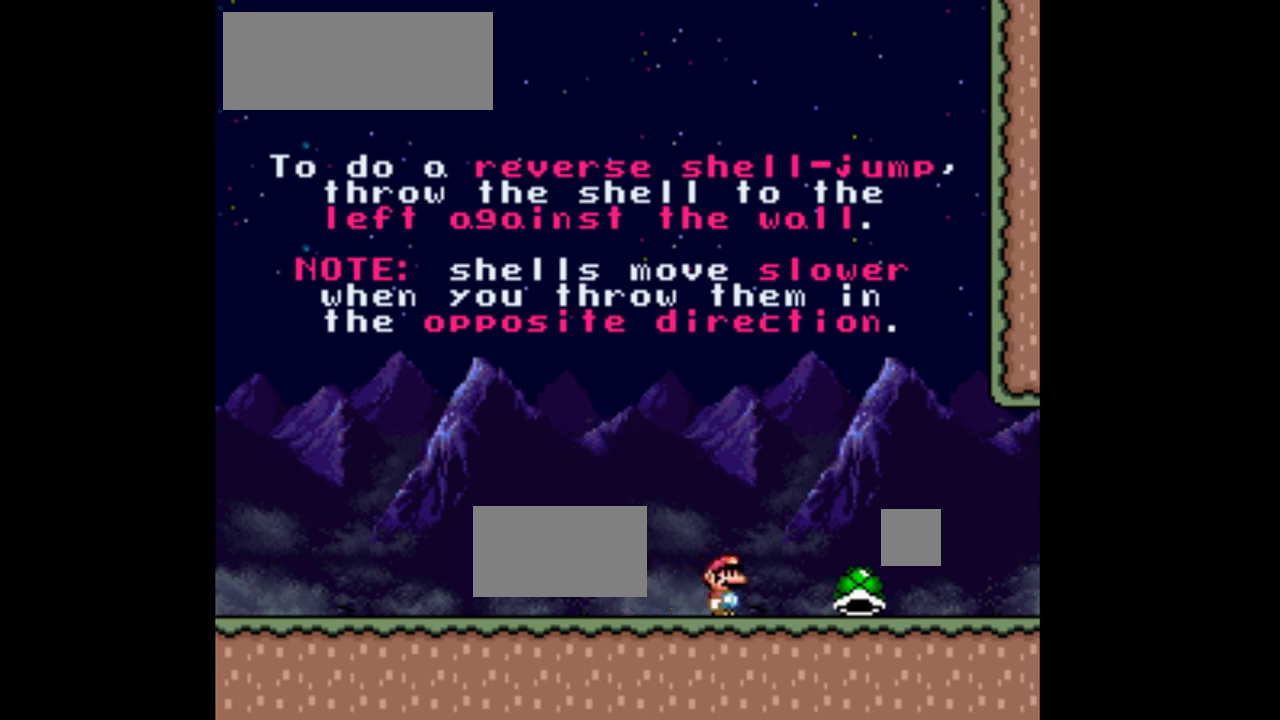
{"dt_ms": 500, "buttons": ["Y", "DPAD_RIGHT"], "events": []}
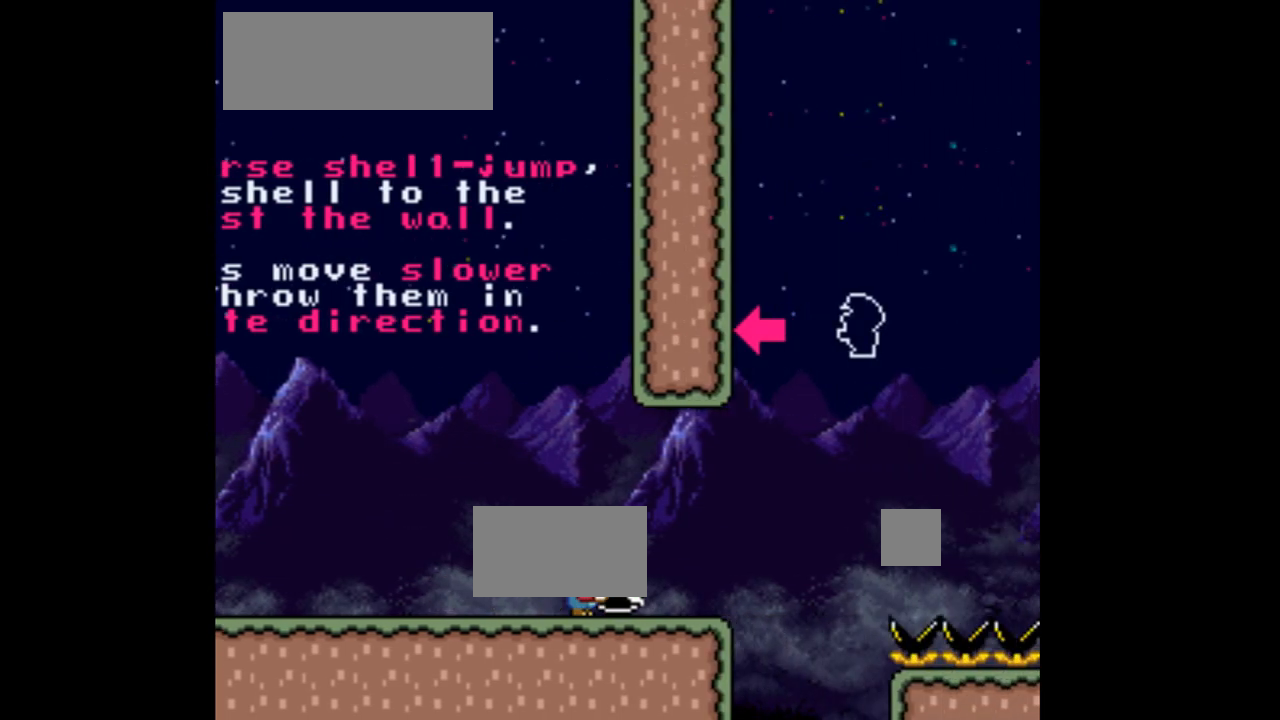
{"dt_ms": 500, "buttons": ["Y"], "events": [[33, "DPAD_RIGHT", "up"], [167, "DPAD_LEFT", "down"], [400, "DPAD_LEFT", "up"]]}
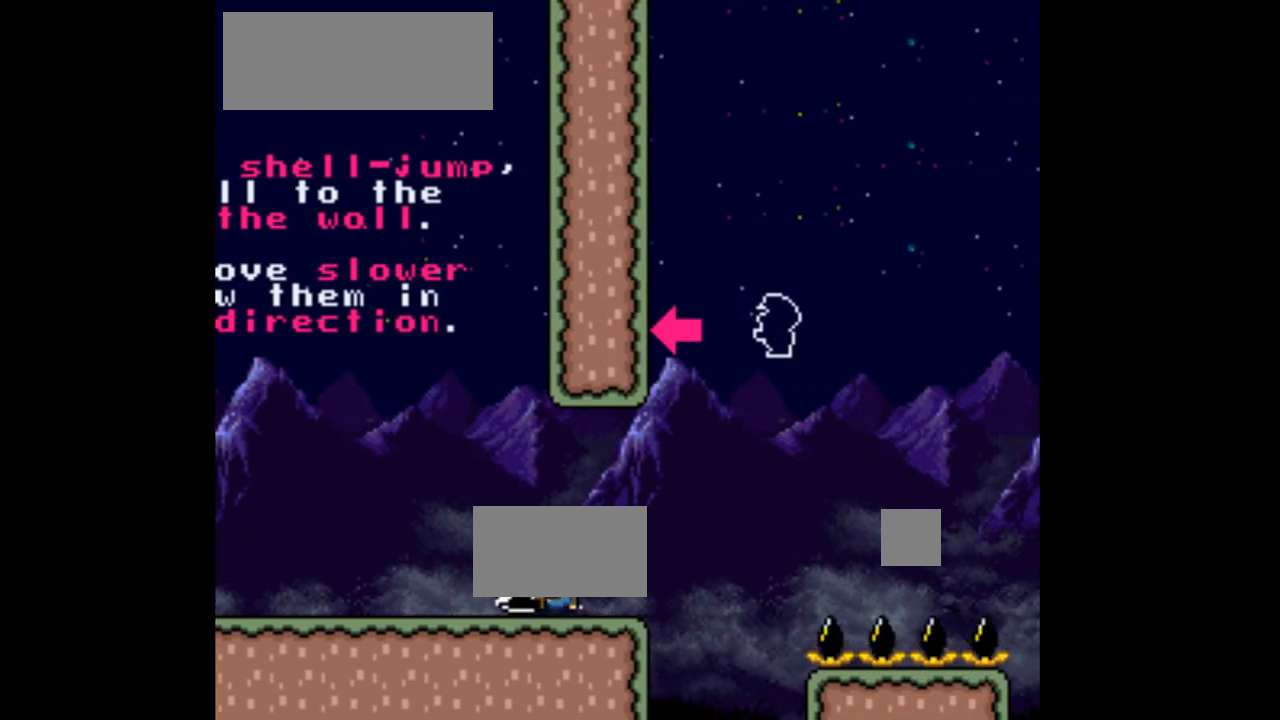
{"dt_ms": 500, "buttons": ["Y"], "events": [[133, "DPAD_RIGHT", "down"], [267, "DPAD_RIGHT", "up"]]}
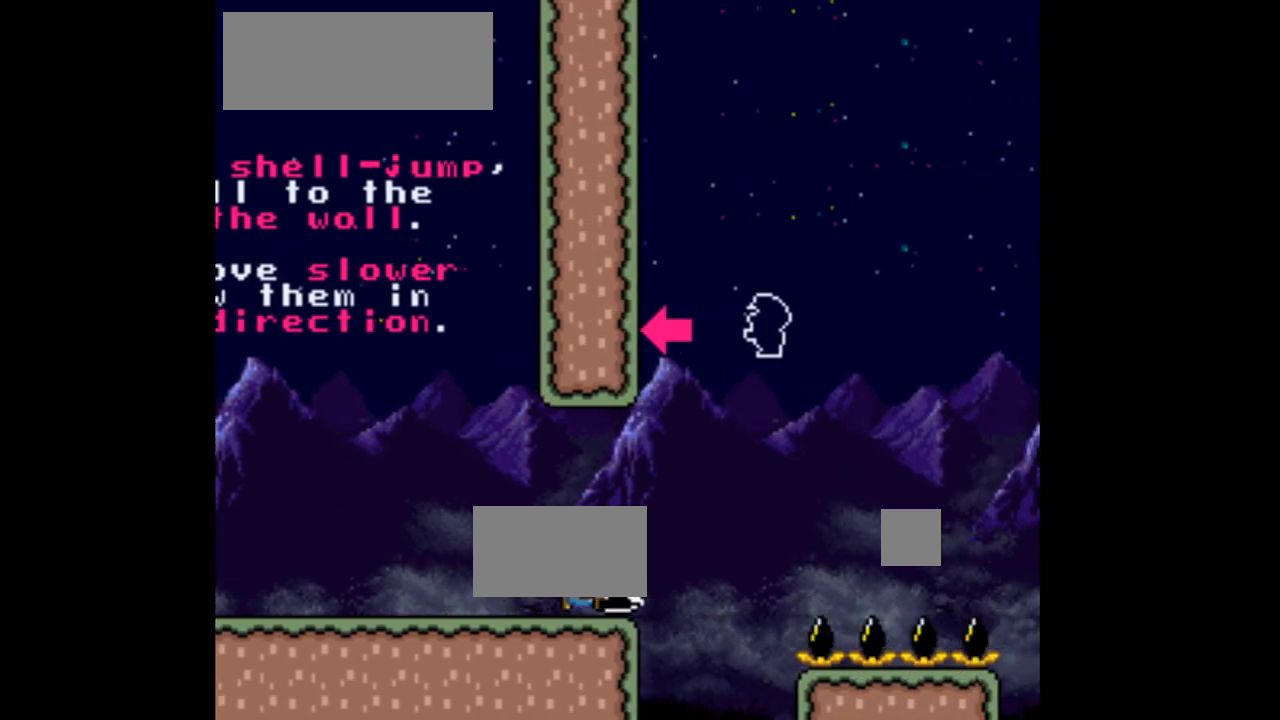
{"dt_ms": 500, "buttons": ["Y"], "events": [[333, "DPAD_RIGHT", "down"], [433, "DPAD_RIGHT", "up"]]}
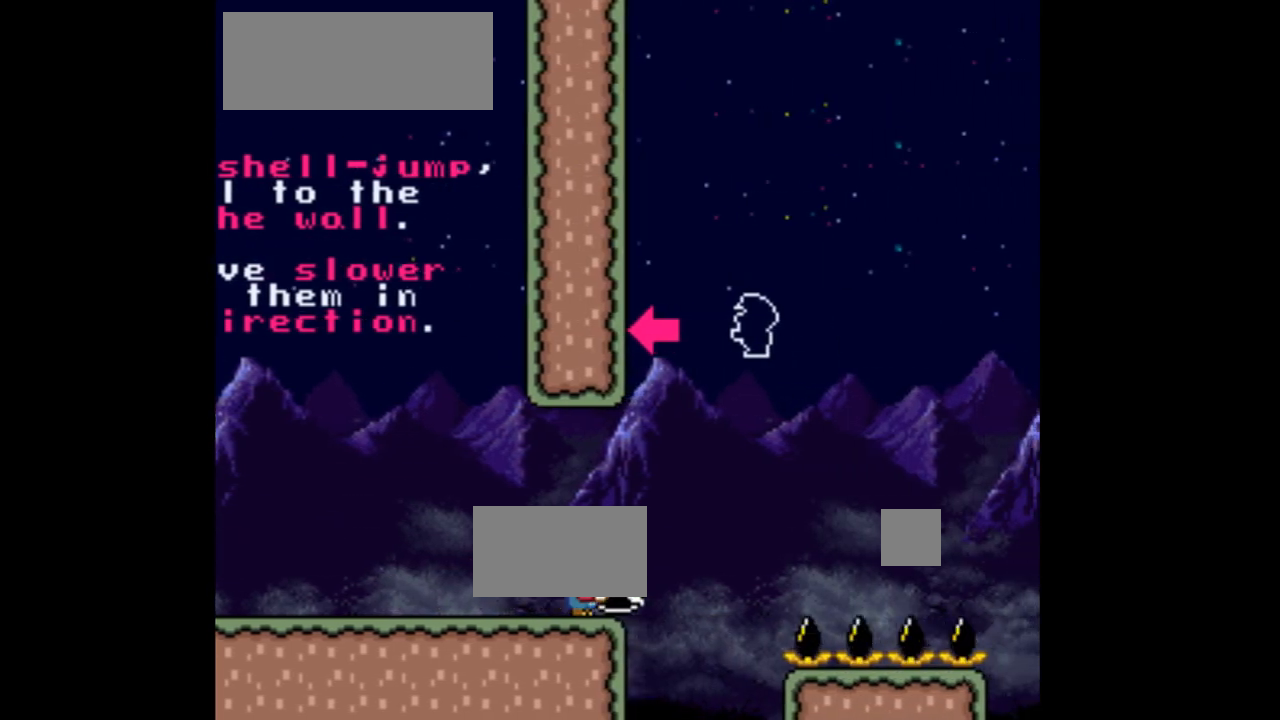
{"dt_ms": 500, "buttons": ["Y", "DPAD_LEFT"], "events": [[67, "DPAD_LEFT", "down"]]}
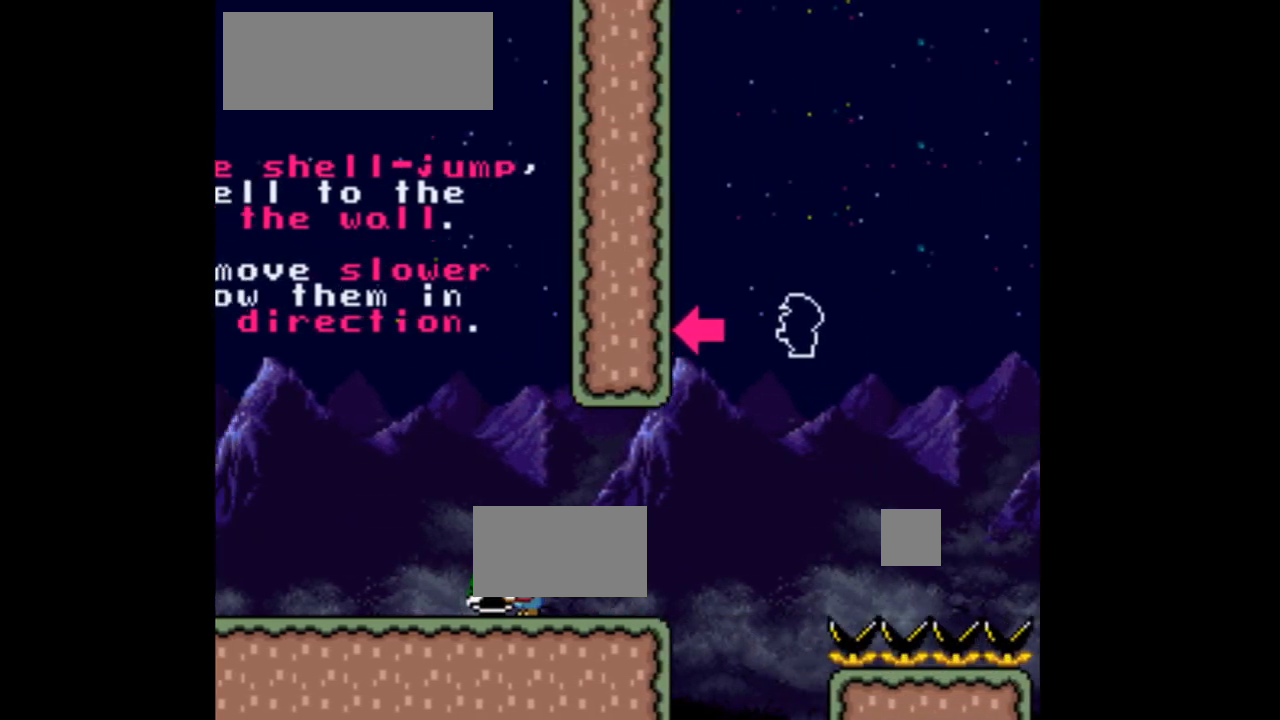
{"dt_ms": 500, "buttons": ["Y", "DPAD_LEFT"], "events": []}
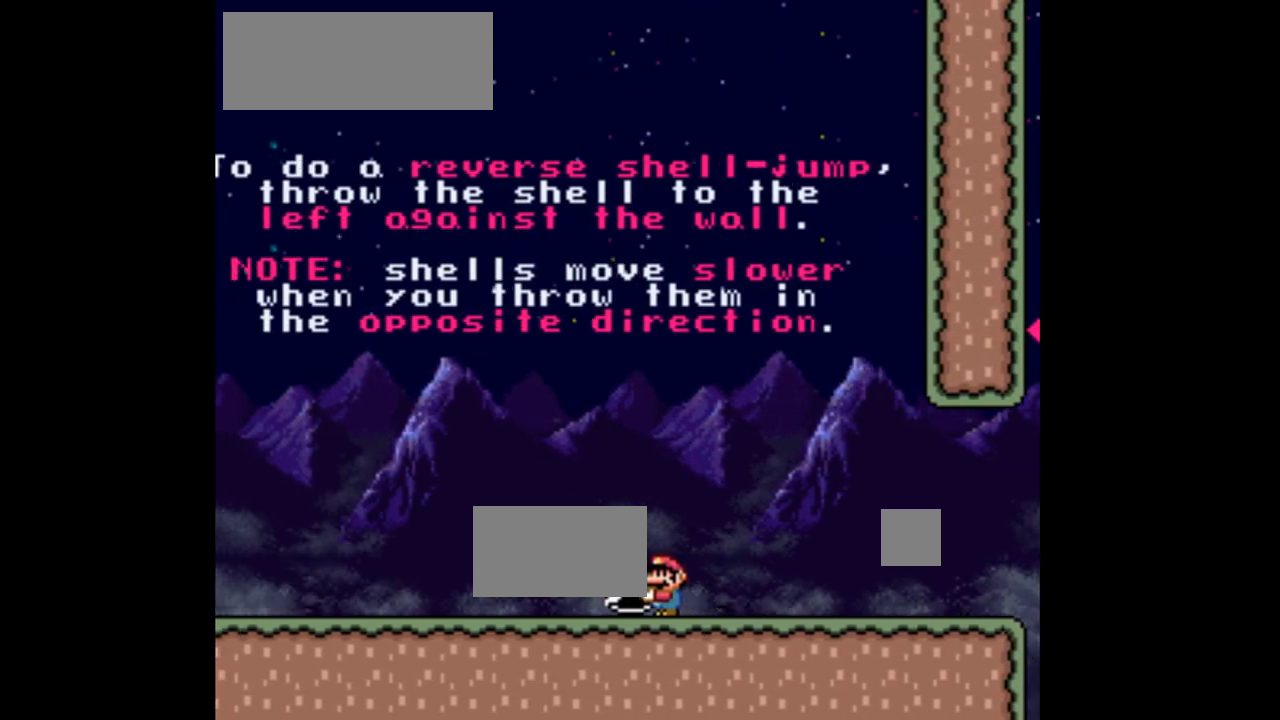
{"dt_ms": 500, "buttons": ["Y", "DPAD_LEFT"], "events": []}
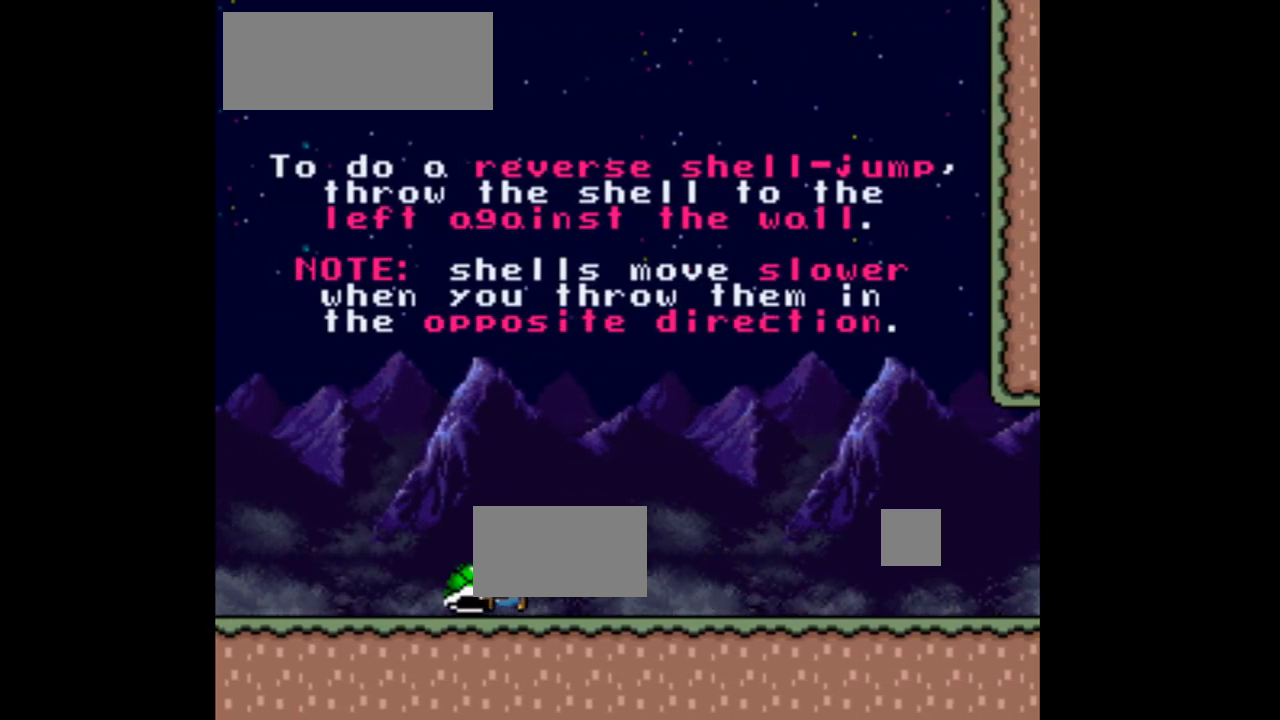
{"dt_ms": 500, "buttons": ["B", "Y", "DPAD_RIGHT"], "events": [[133, "B", "down"], [267, "DPAD_LEFT", "up"], [367, "DPAD_RIGHT", "down"]]}
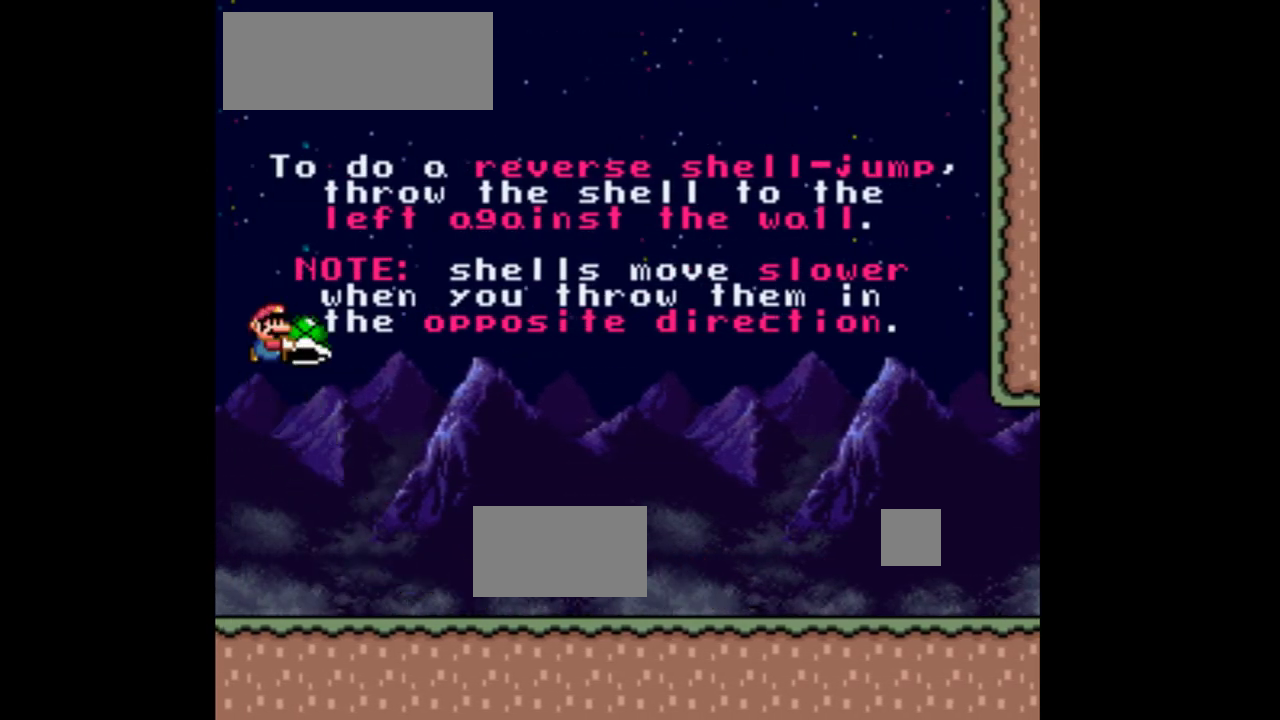
{"dt_ms": 500, "buttons": ["Y", "DPAD_RIGHT"], "events": [[400, "B", "up"]]}
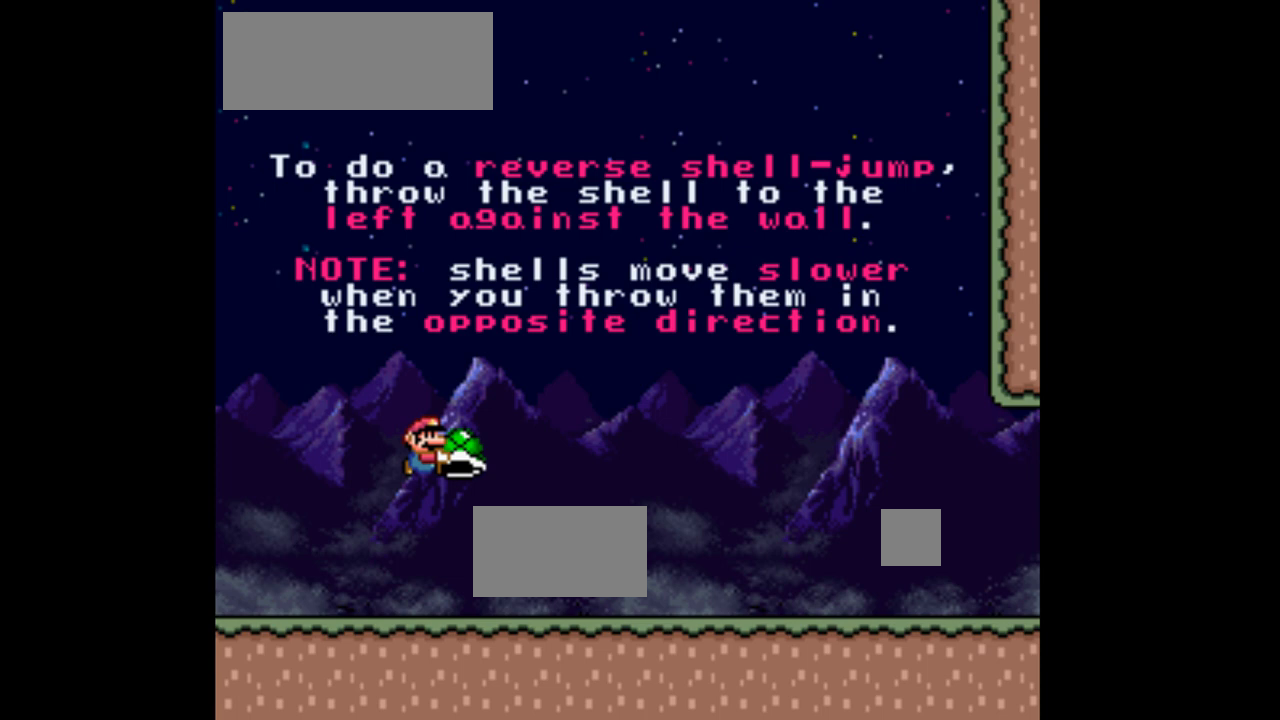
{"dt_ms": 500, "buttons": ["Y", "DPAD_RIGHT"], "events": []}
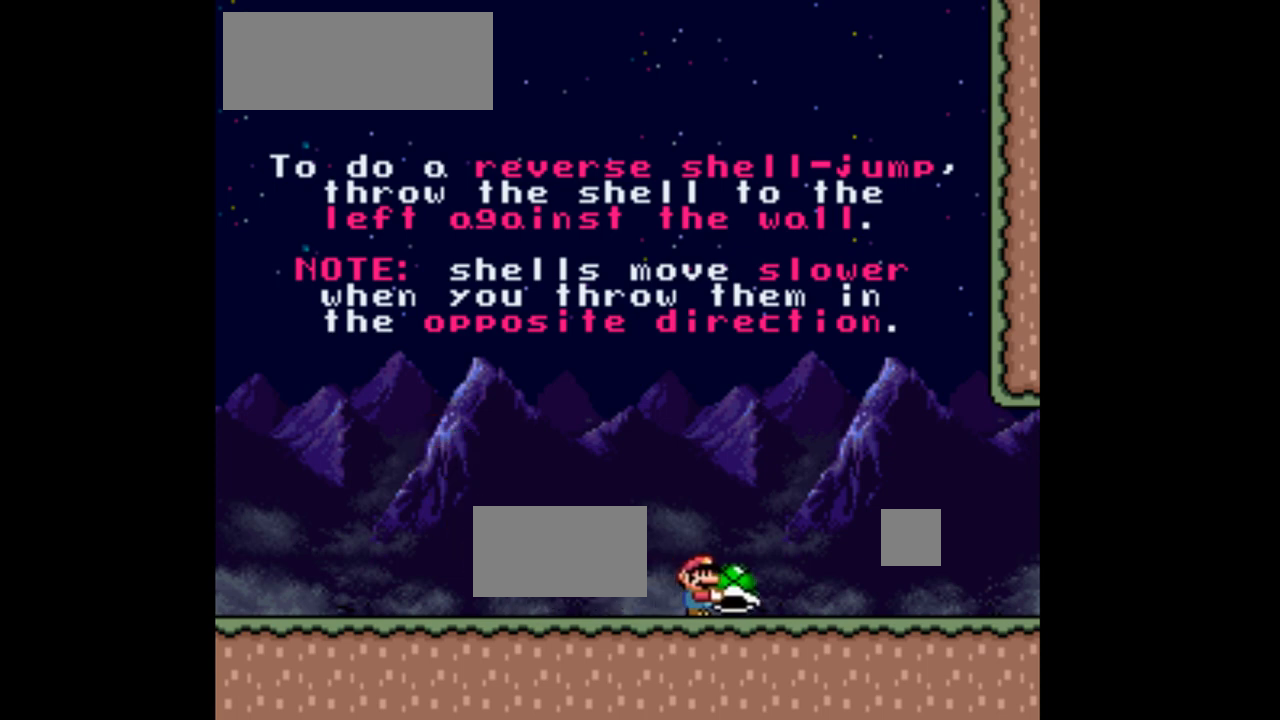
{"dt_ms": 500, "buttons": ["B", "Y", "DPAD_LEFT"], "events": [[133, "B", "down"], [300, "DPAD_RIGHT", "up"], [433, "DPAD_LEFT", "down"]]}
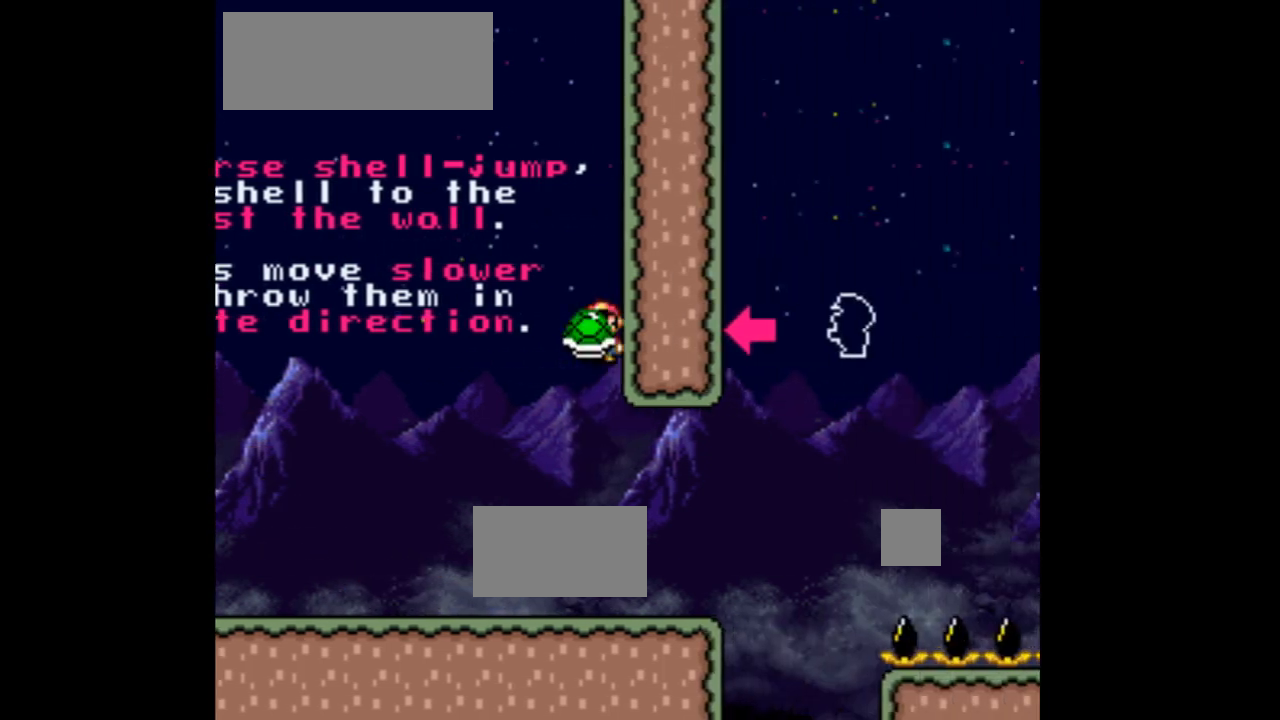
{"dt_ms": 500, "buttons": ["B", "Y", "DPAD_LEFT"], "events": []}
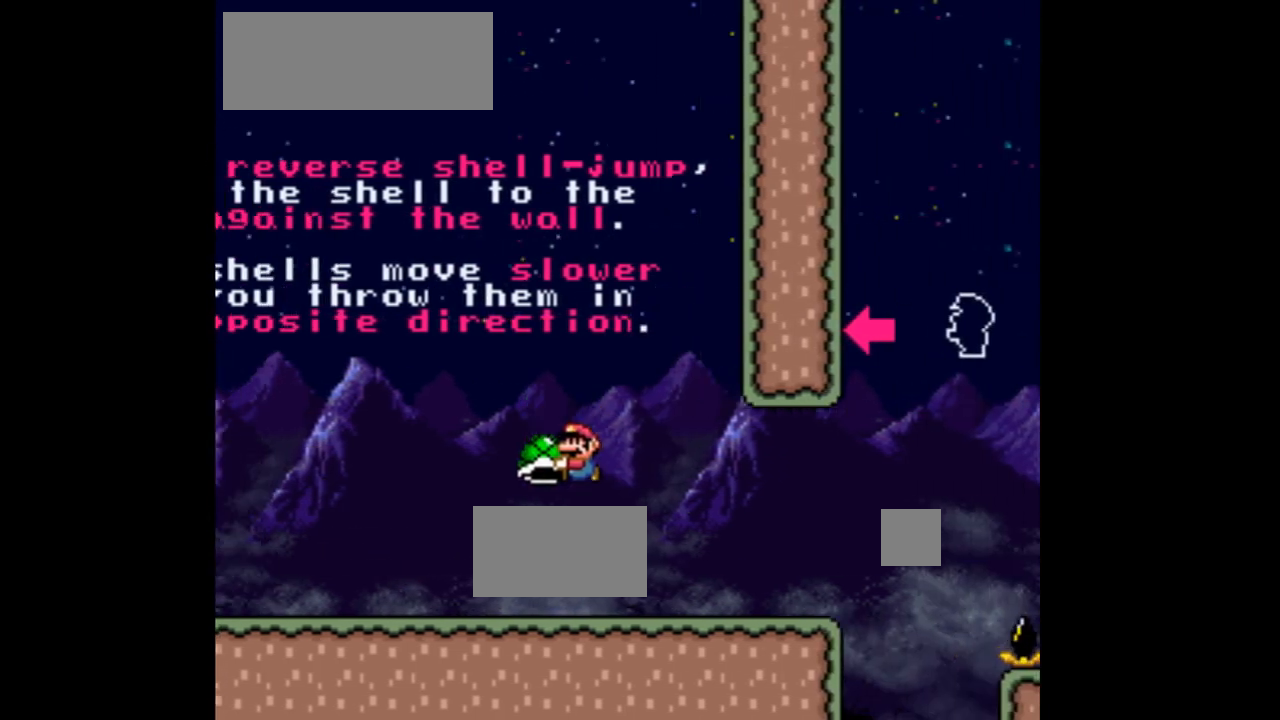
{"dt_ms": 500, "buttons": ["Y", "DPAD_LEFT"], "events": [[100, "B", "up"]]}
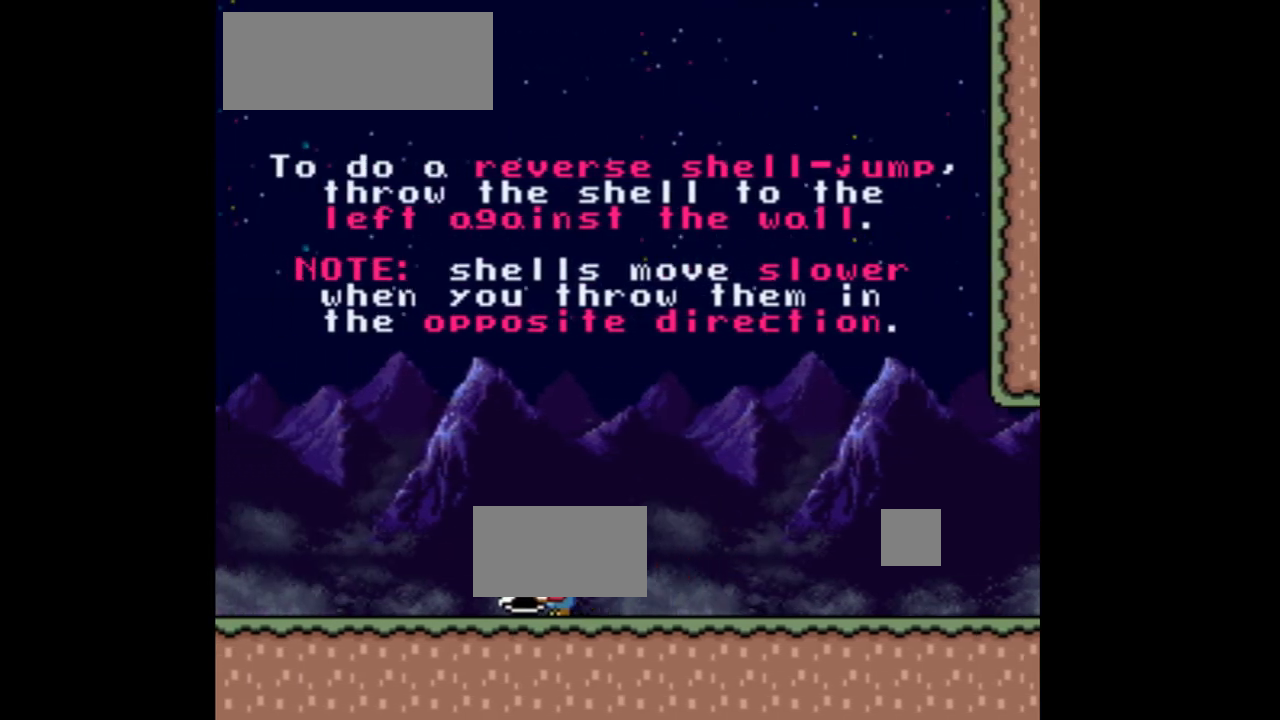
{"dt_ms": 500, "buttons": ["Y", "DPAD_RIGHT"], "events": [[333, "DPAD_LEFT", "up"], [433, "DPAD_RIGHT", "down"]]}
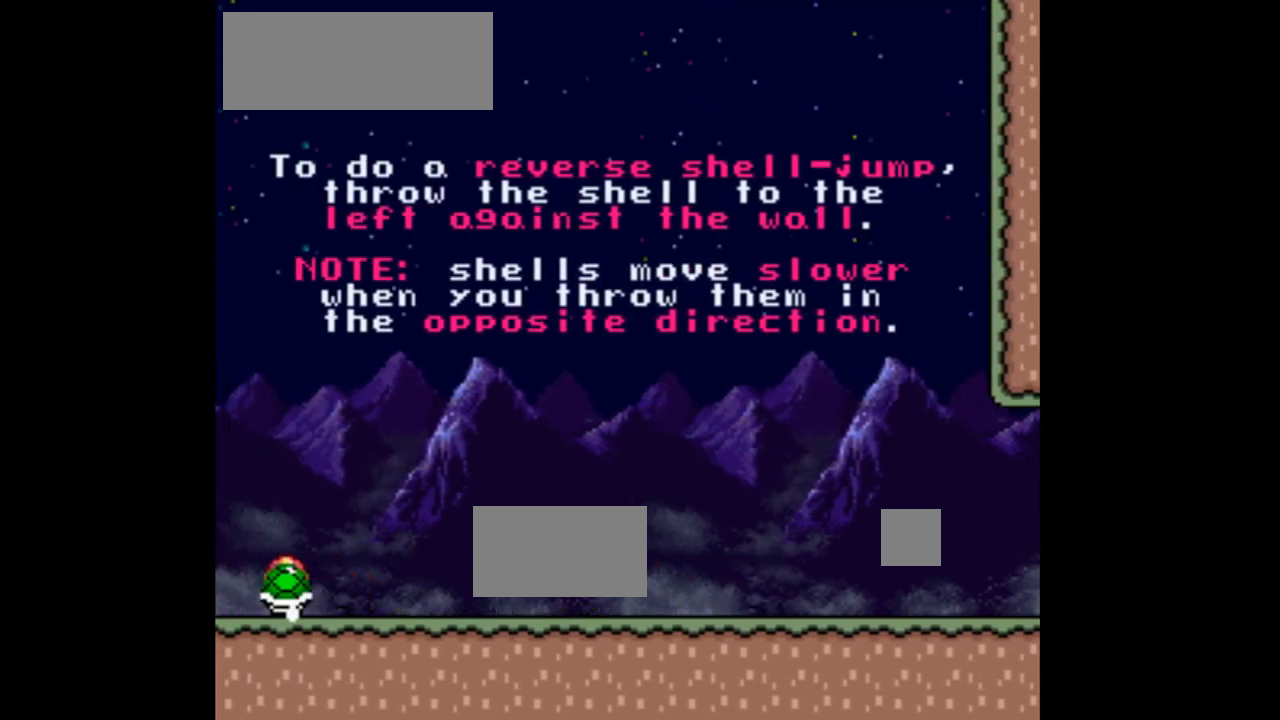
{"dt_ms": 500, "buttons": ["Y", "DPAD_RIGHT"], "events": []}
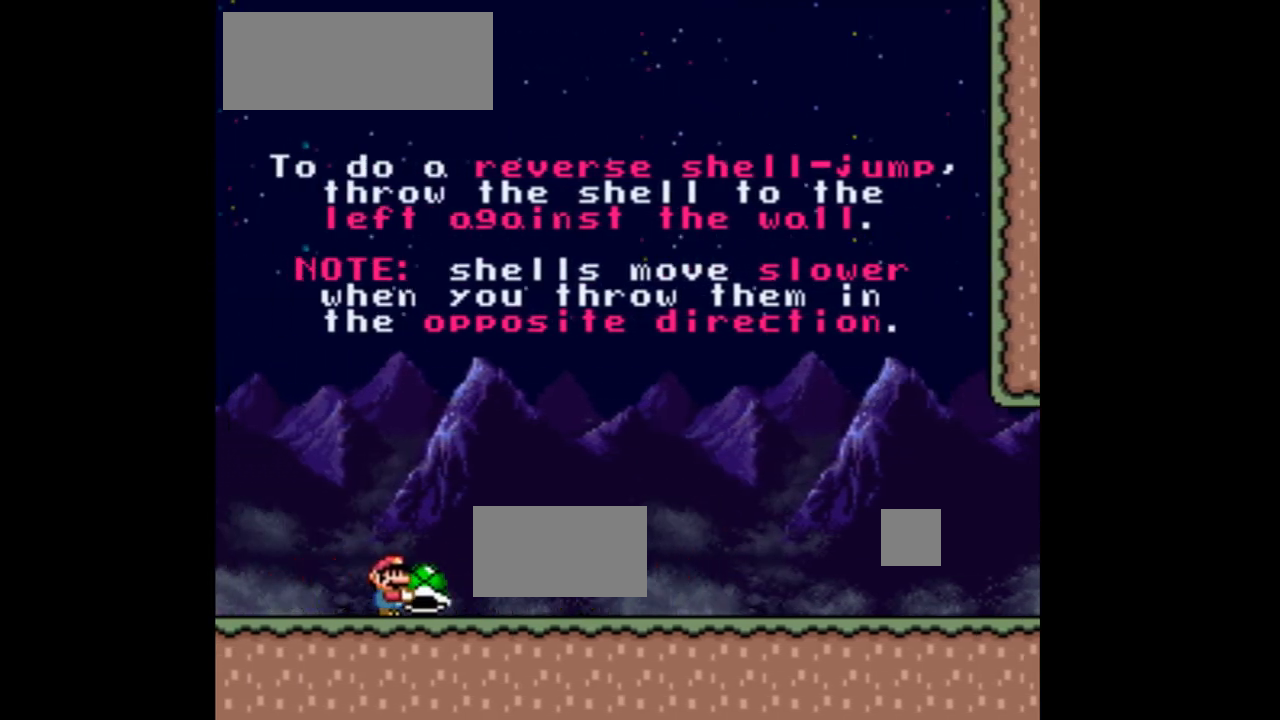
{"dt_ms": 500, "buttons": ["Y", "DPAD_RIGHT"], "events": []}
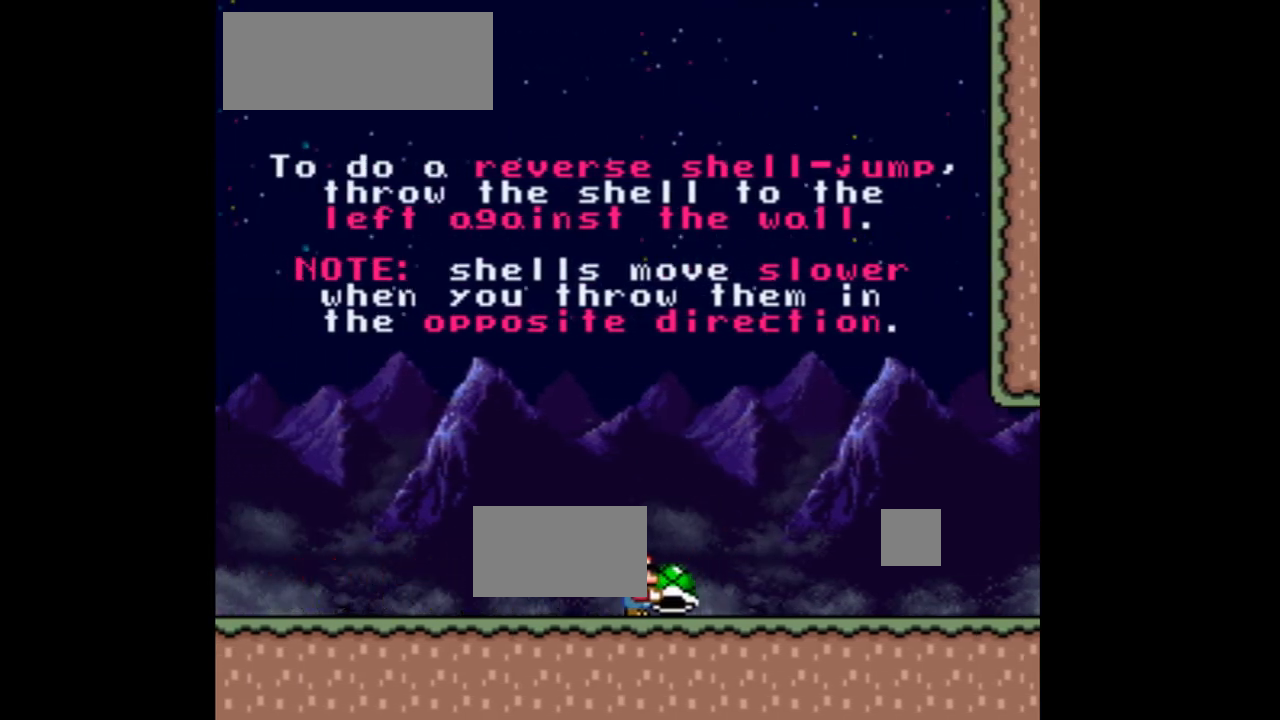
{"dt_ms": 500, "buttons": ["Y", "DPAD_RIGHT"], "events": []}
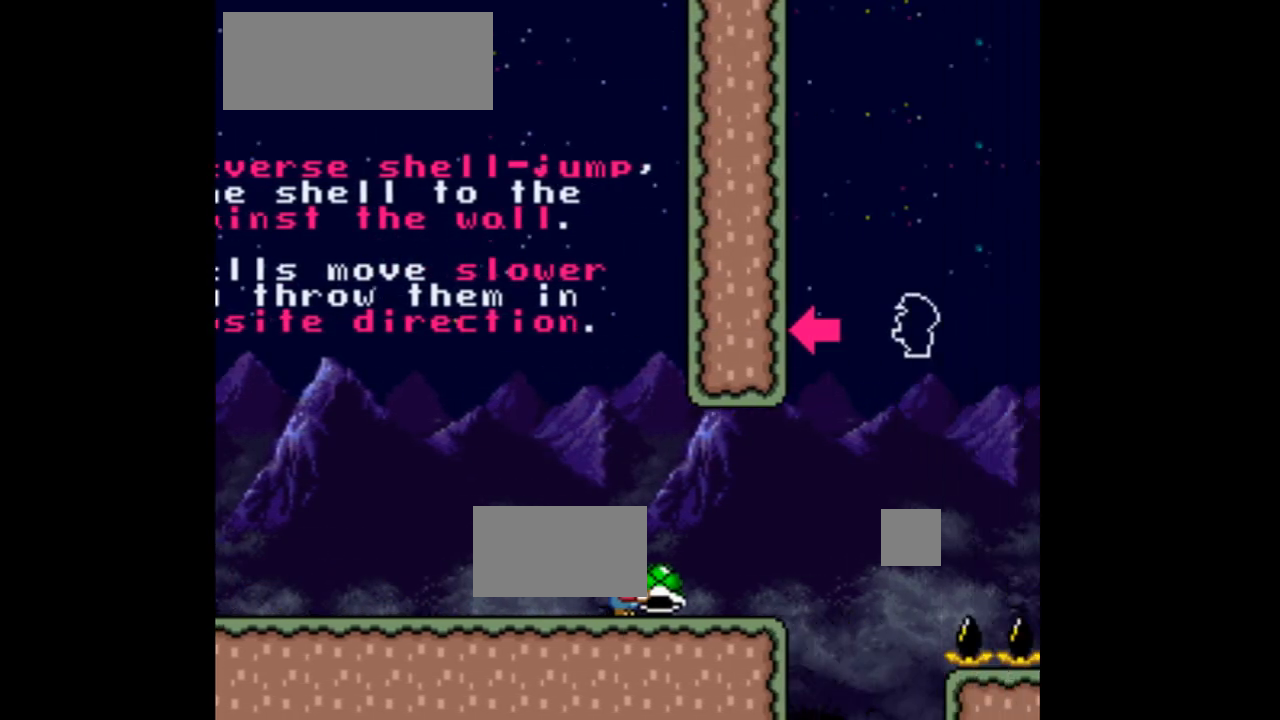
{"dt_ms": 1000, "buttons": ["B", "Y", "DPAD_RIGHT"]}